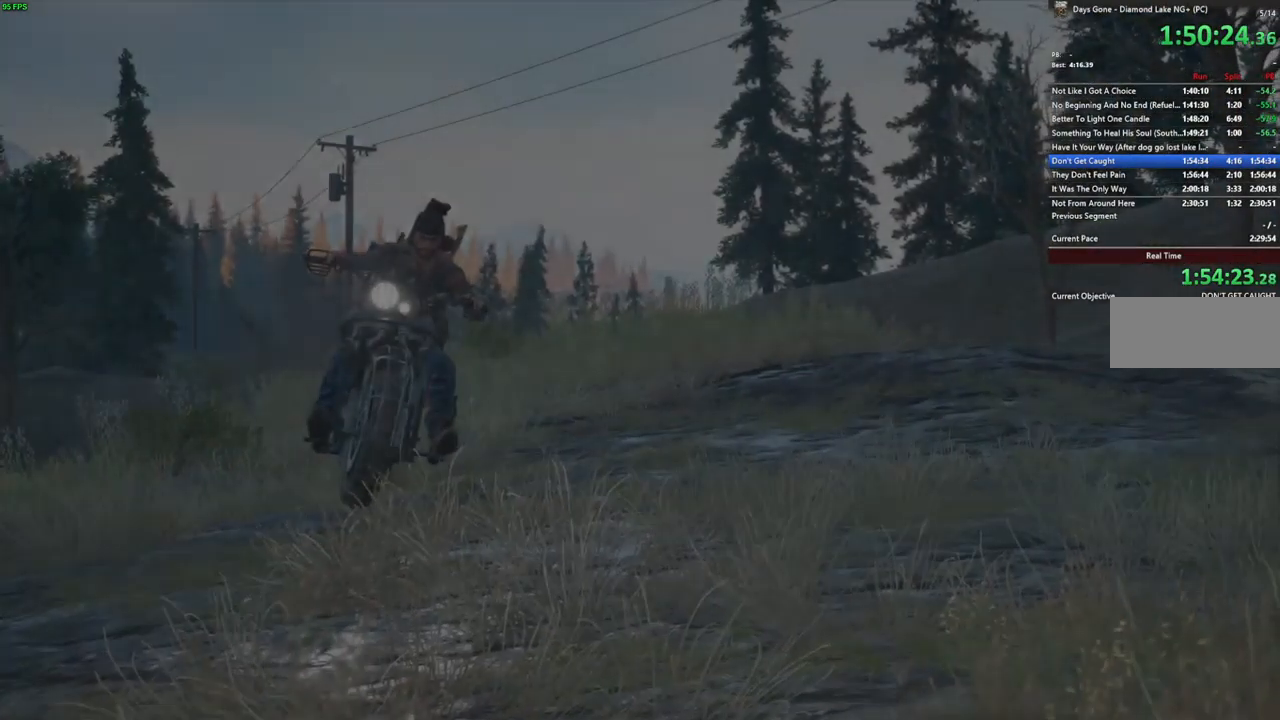
Gameplay with keyboard and mouse; each line is a JSON object with the keys and mouse buttons held at the frame after it. "events" lists presses ("down") and releases ("up") of ".", "/", "0", "1", "2", "3", "4", "5", "6", "7", "8", "9", "a", "alt_l", "alt_r", "b", "backslash", "backspace", "c", "caps_lock", "comma", "ctrl_l", "ctrl_r", "d", "e", "equals", "escape", "f", "f1", "f10", "f11", "f12", "f2", "f3", "f4", "f5", "f6", "f7", "f8", "f9", "g", "h", "i", "j", "k", "l", "lbracket", "m", "minus", "n", "o", "p", "q", "r", "rbracket", "return", "s", "shift_l", "shift_r", "space", "super", "t", "tab", "u", "v", "w", "x", "y", "z", "mouse_left", "mouse_wheel" and "mouse_right" between this image and that frame as [ms after this image, input, new state], when the widget could be followed in between. "mouse_left", "mouse_wheel", "mouse_right" = the "left", "wheel", "right" buttons of the "mouse" list. No other keys are recorded. "wheel" means that the mouse wheel is clicked or scrolled. Mouse movement is not recorded. Not read: quote semicolon tilde.
{"keys": ["space"], "mouse": [], "events": []}
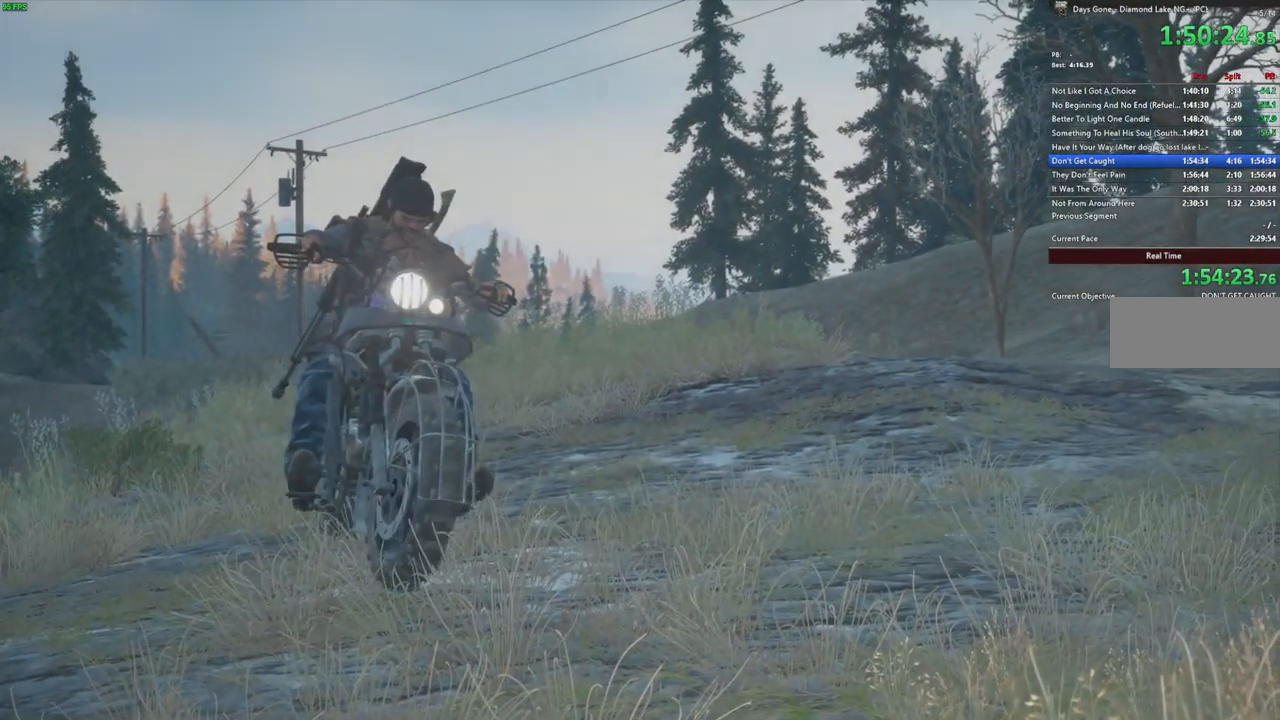
{"keys": ["space"], "mouse": [], "events": []}
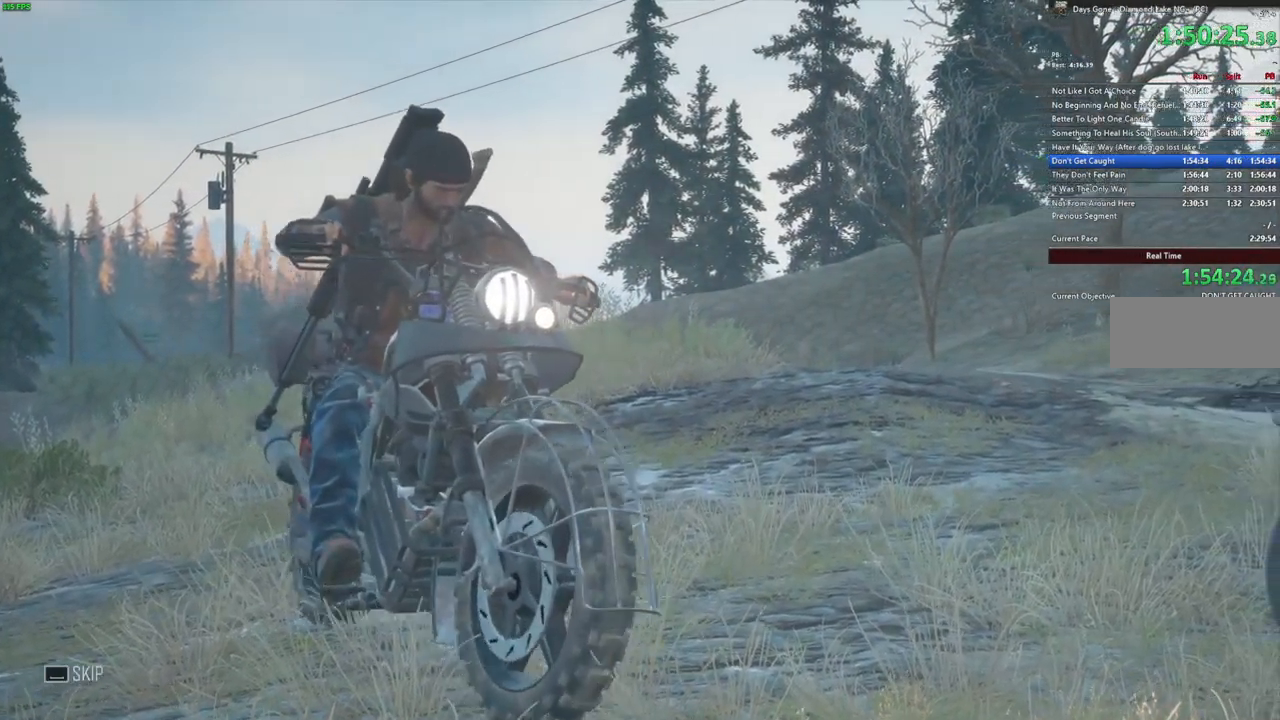
{"keys": ["space"], "mouse": [], "events": []}
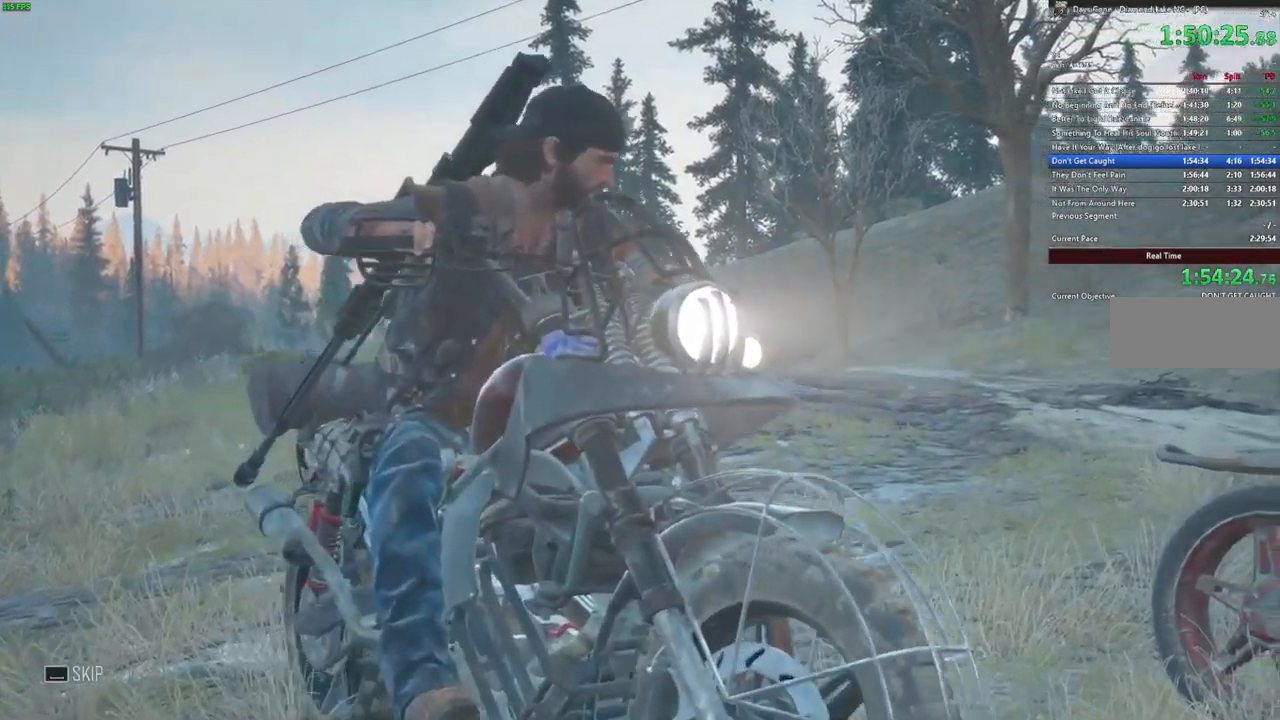
{"keys": ["space"], "mouse": [], "events": []}